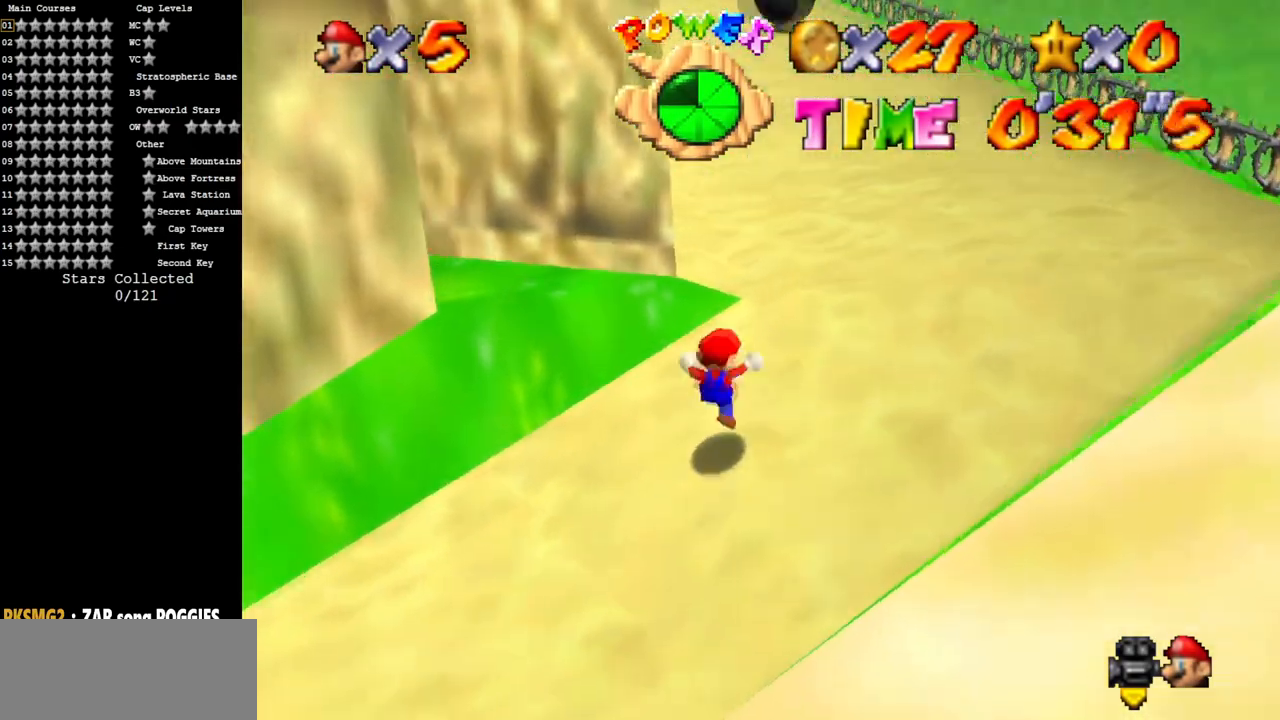
Gameplay with a controller (Nintendo layout); each line is a JSON object with the inputs held at the frame after it. "events" lists button and stick changes between this image and that frame as [ms after this image, input, new state], when the widget could be followed in between. Not read: L3 R3.
{"buttons": [], "left_stick": "up-right", "events": [[66, "C_RIGHT", "up"], [83, "C_DOWN", "up"], [266, "A", "down"], [400, "A", "up"]]}
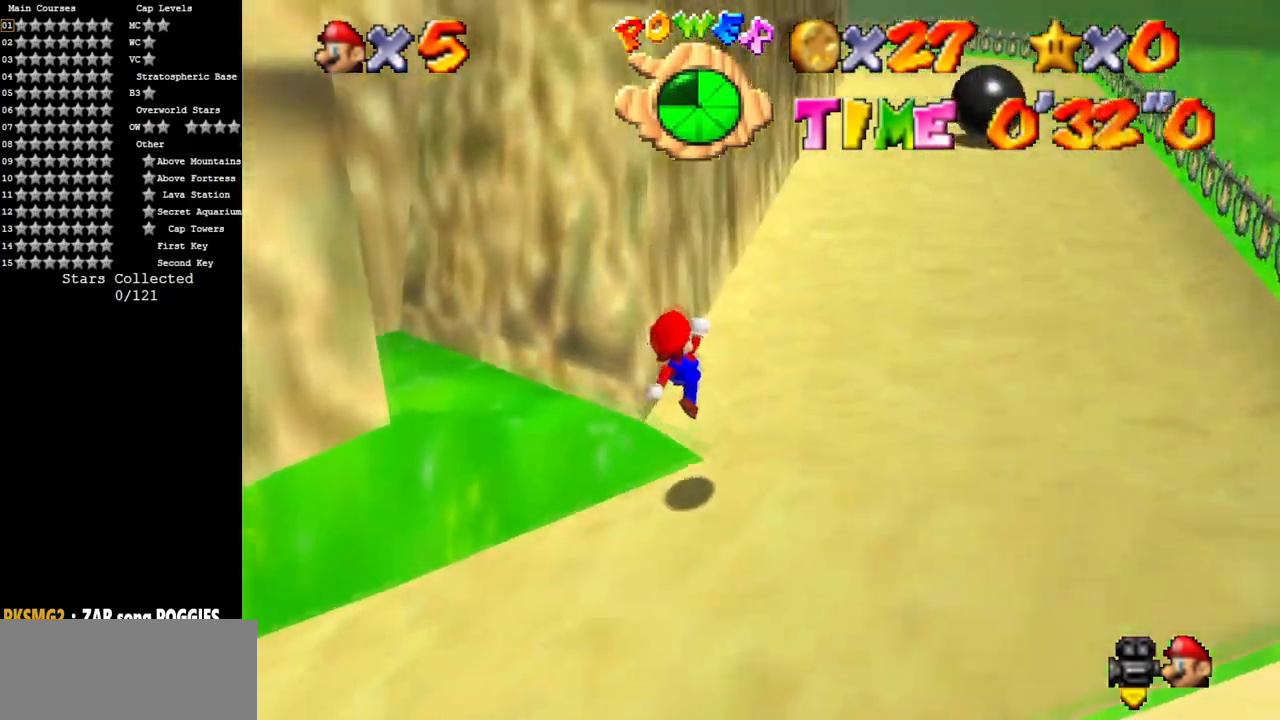
{"buttons": [], "left_stick": "up", "events": [[50, "left_stick", "up"]]}
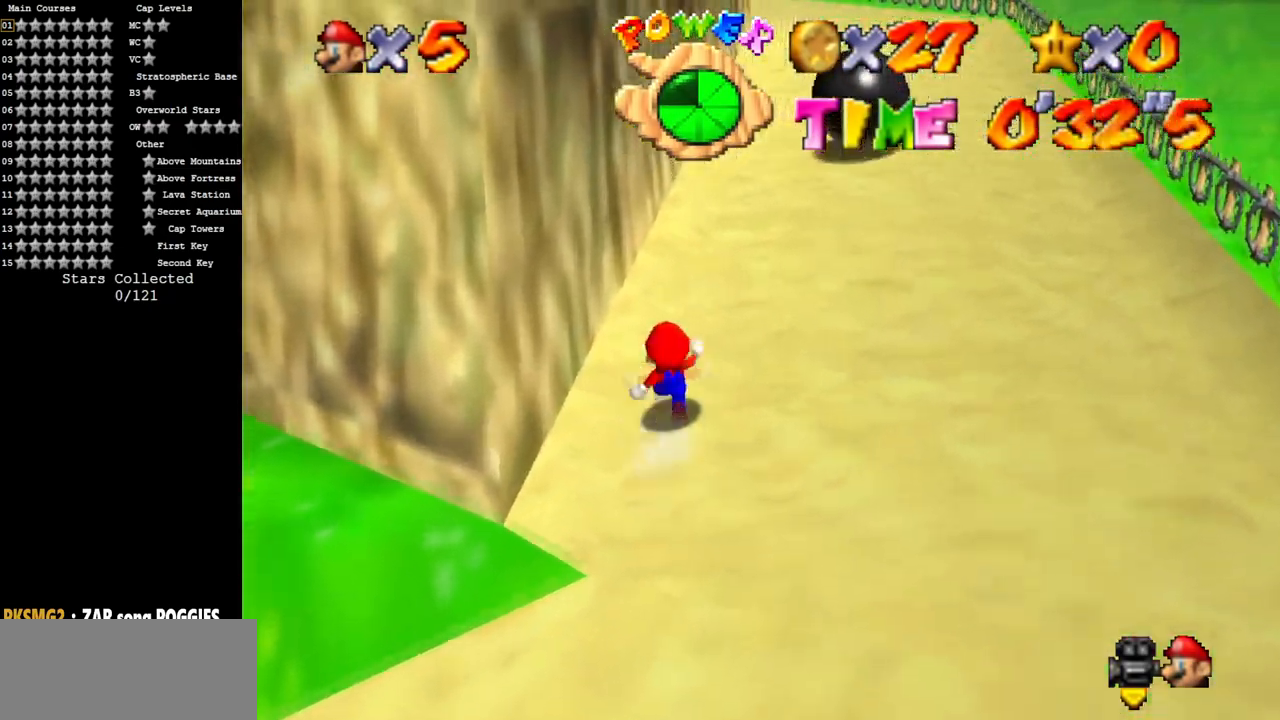
{"buttons": [], "left_stick": "up-right", "events": [[83, "Z", "down"], [100, "A", "down"], [250, "A", "up"], [250, "Z", "up"], [350, "C_RIGHT", "down"], [367, "C_DOWN", "down"], [500, "C_DOWN", "up"], [500, "C_RIGHT", "up"], [500, "left_stick", "up-right"]]}
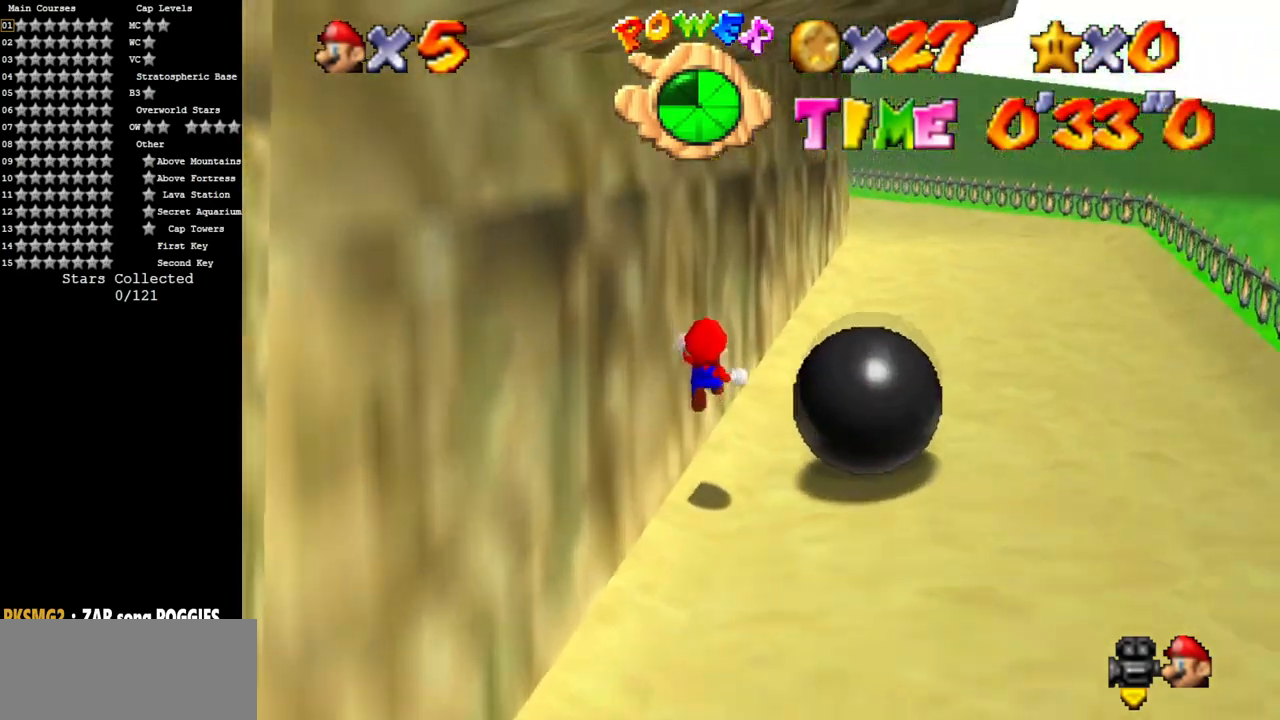
{"buttons": ["Z"], "left_stick": "up-right", "events": [[83, "C_DOWN", "down"], [117, "C_RIGHT", "down"], [284, "C_DOWN", "up"], [284, "C_RIGHT", "up"], [467, "Z", "down"]]}
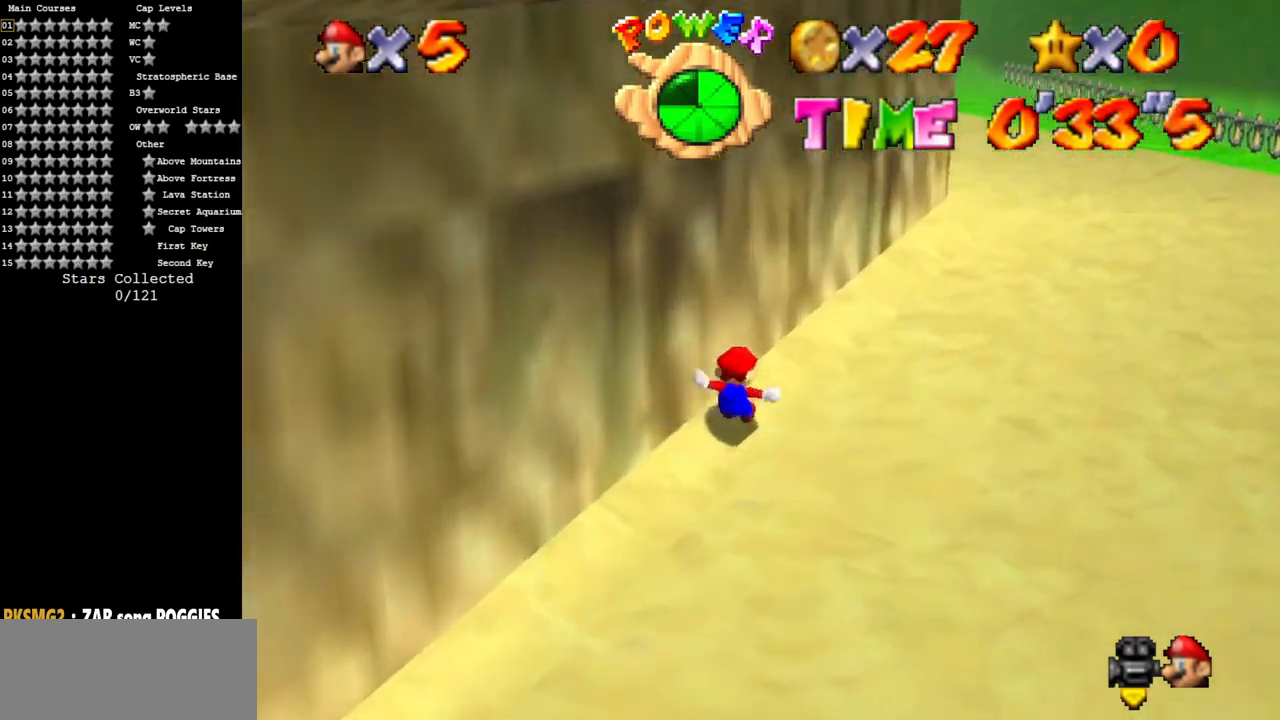
{"buttons": ["C_DOWN", "C_RIGHT"], "left_stick": "up-right", "events": [[33, "A", "down"], [100, "A", "up"], [116, "Z", "up"], [183, "C_DOWN", "down"], [183, "C_RIGHT", "down"], [367, "C_DOWN", "up"], [367, "C_RIGHT", "up"], [467, "C_DOWN", "down"], [467, "C_RIGHT", "down"]]}
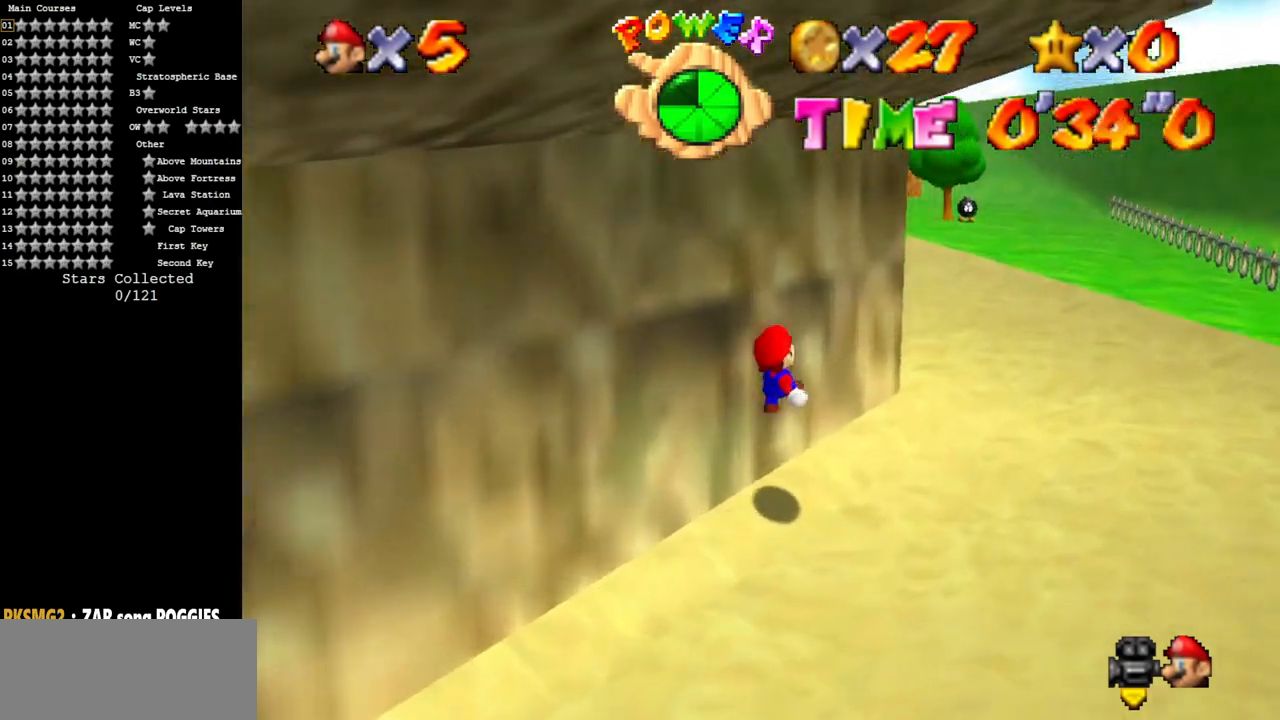
{"buttons": ["C_DOWN", "C_RIGHT"], "left_stick": "up-right", "events": [[100, "C_DOWN", "up"], [133, "C_RIGHT", "up"], [217, "C_DOWN", "down"], [217, "C_RIGHT", "down"], [367, "C_DOWN", "up"], [367, "C_RIGHT", "up"], [501, "C_DOWN", "down"], [501, "C_RIGHT", "down"]]}
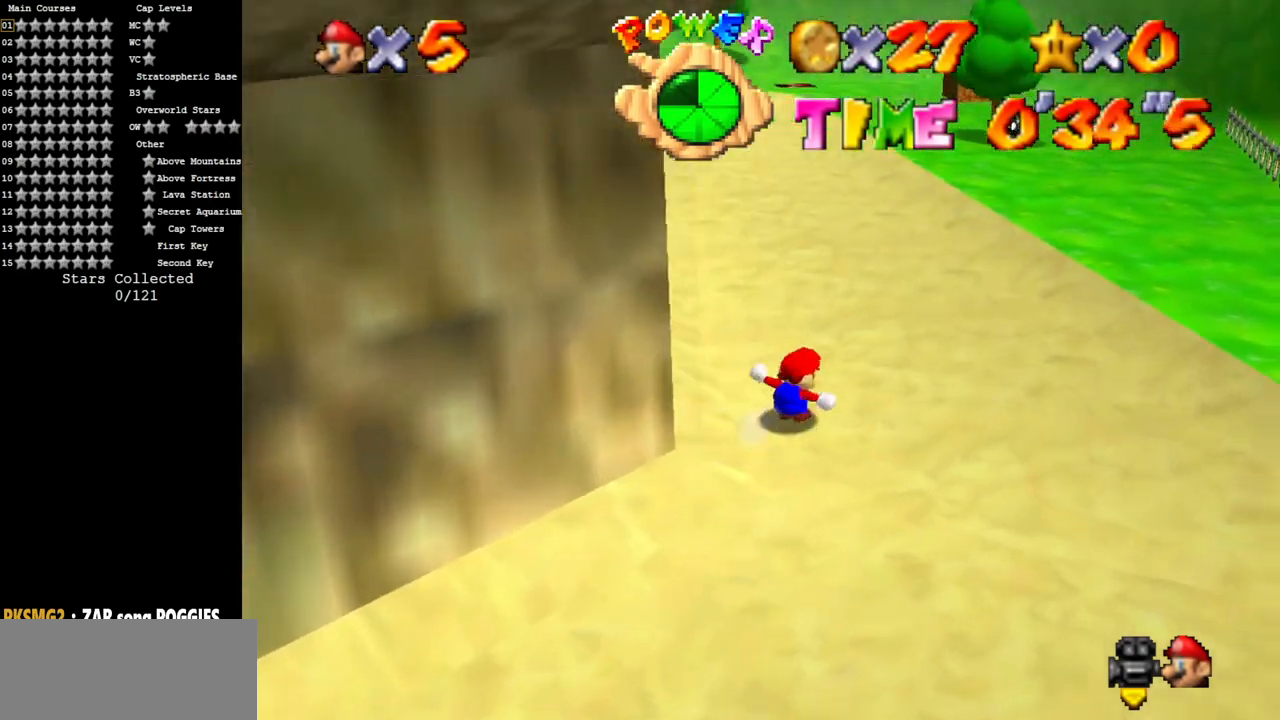
{"buttons": ["A", "Z"], "left_stick": "up", "events": [[33, "left_stick", "up"], [116, "C_DOWN", "up"], [150, "C_RIGHT", "up"], [367, "Z", "down"], [417, "A", "down"]]}
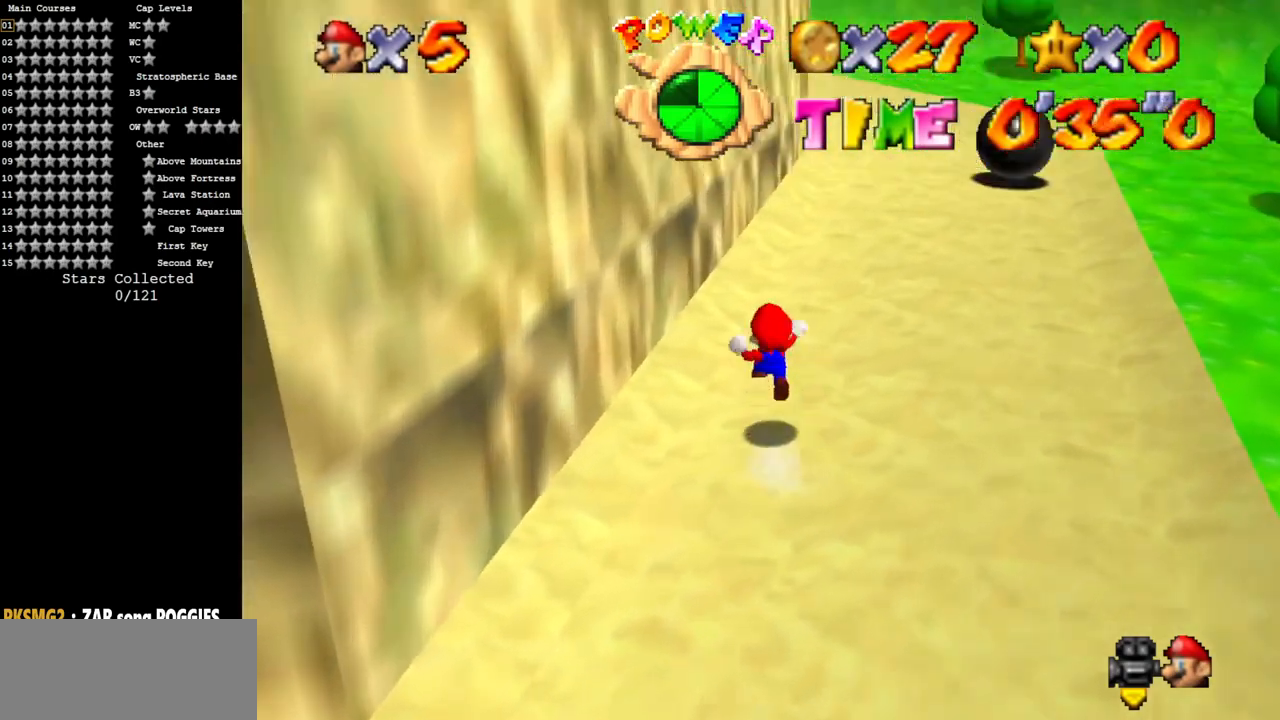
{"buttons": ["C_DOWN", "C_RIGHT"], "left_stick": "up-right", "events": [[17, "A", "up"], [50, "Z", "up"], [167, "C_RIGHT", "down"], [167, "left_stick", "up-right"], [200, "C_DOWN", "down"], [334, "C_DOWN", "up"], [334, "C_RIGHT", "up"], [450, "C_DOWN", "down"], [450, "C_RIGHT", "down"]]}
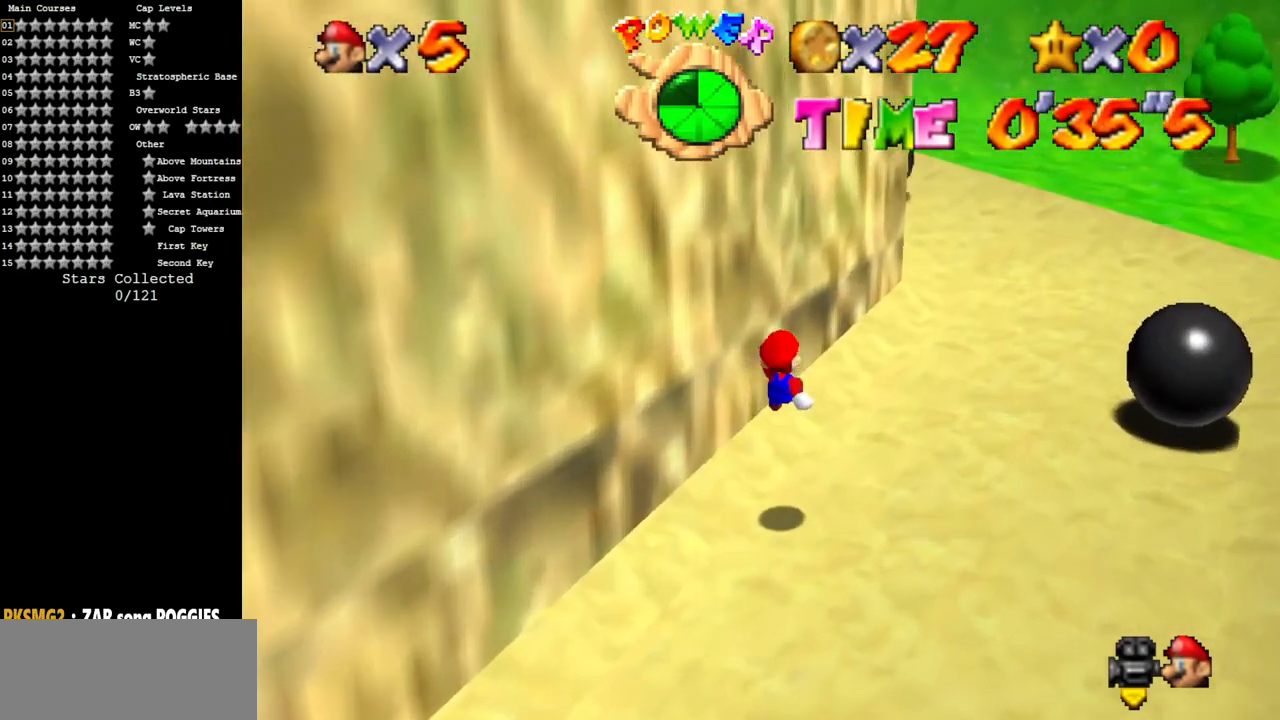
{"buttons": [], "left_stick": "up", "events": [[116, "C_DOWN", "up"], [116, "C_RIGHT", "up"], [333, "left_stick", "up"]]}
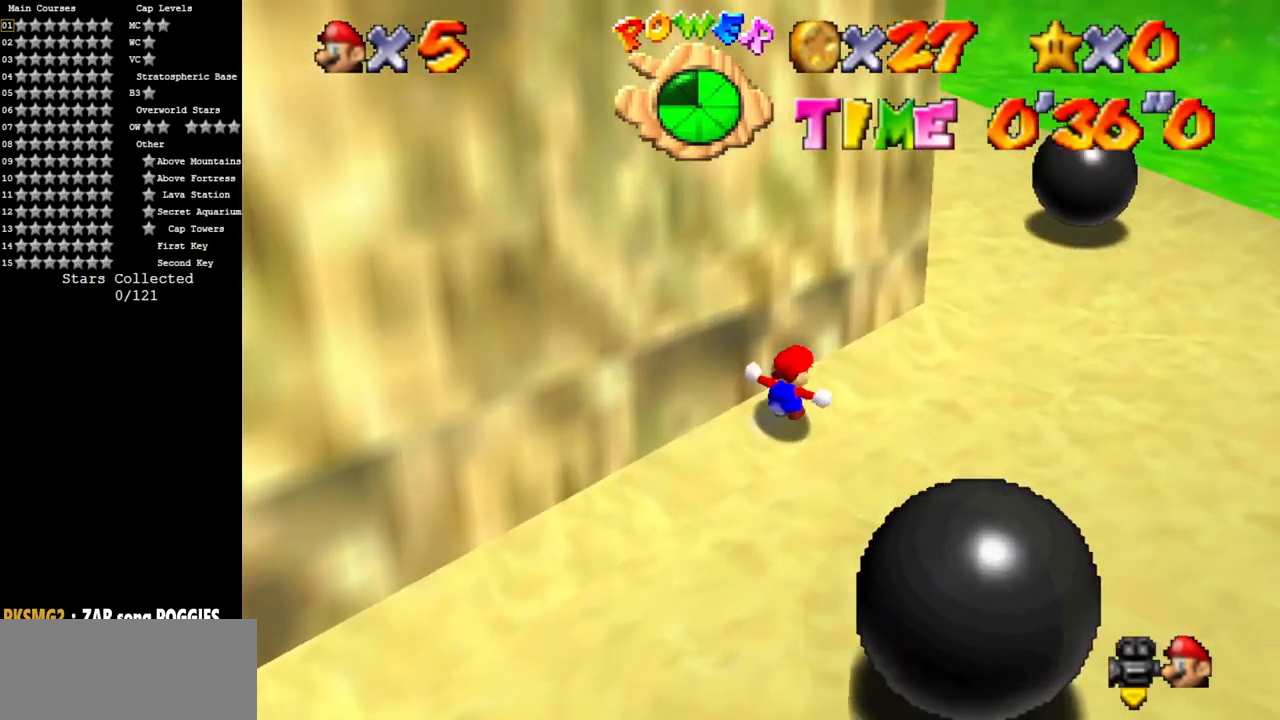
{"buttons": ["C_DOWN", "C_RIGHT"], "left_stick": "up", "events": [[134, "A", "down"], [150, "B", "down"], [217, "A", "up"], [217, "B", "up"], [334, "C_DOWN", "down"], [334, "C_RIGHT", "down"]]}
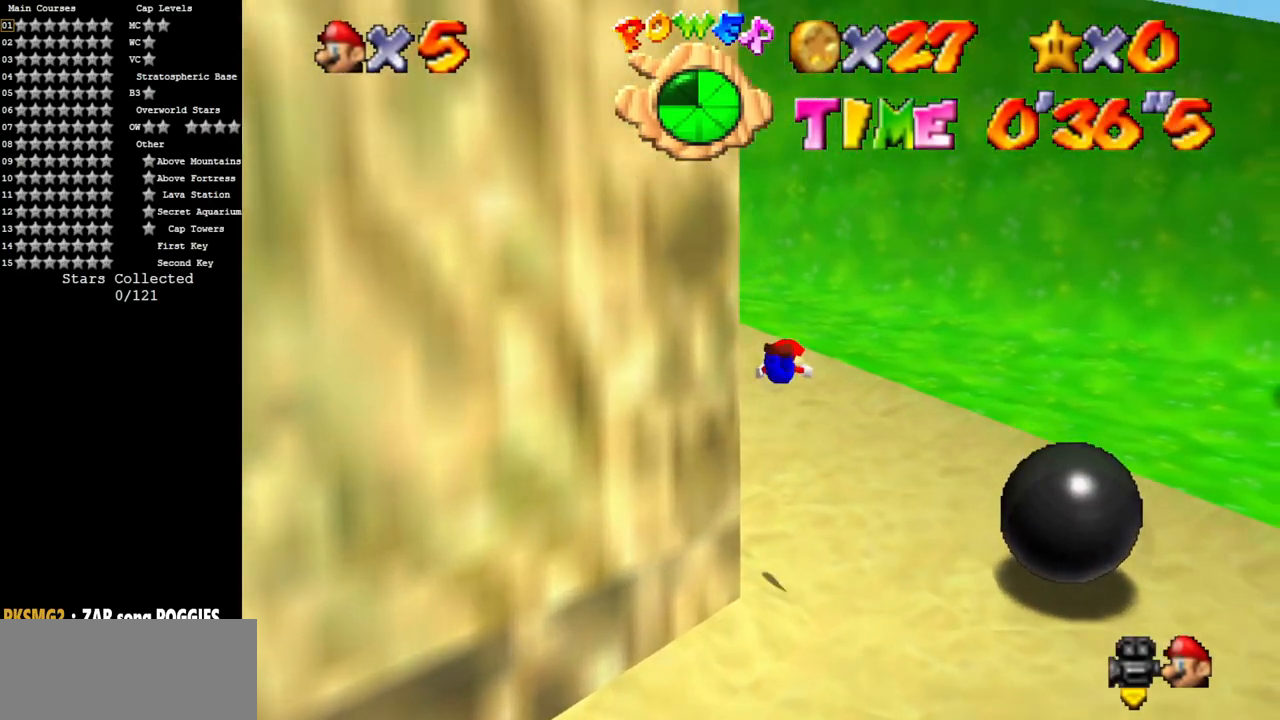
{"buttons": [], "left_stick": "up", "events": [[33, "C_DOWN", "up"], [33, "C_RIGHT", "up"], [117, "C_DOWN", "down"], [117, "C_RIGHT", "down"], [250, "C_DOWN", "up"], [250, "C_RIGHT", "up"]]}
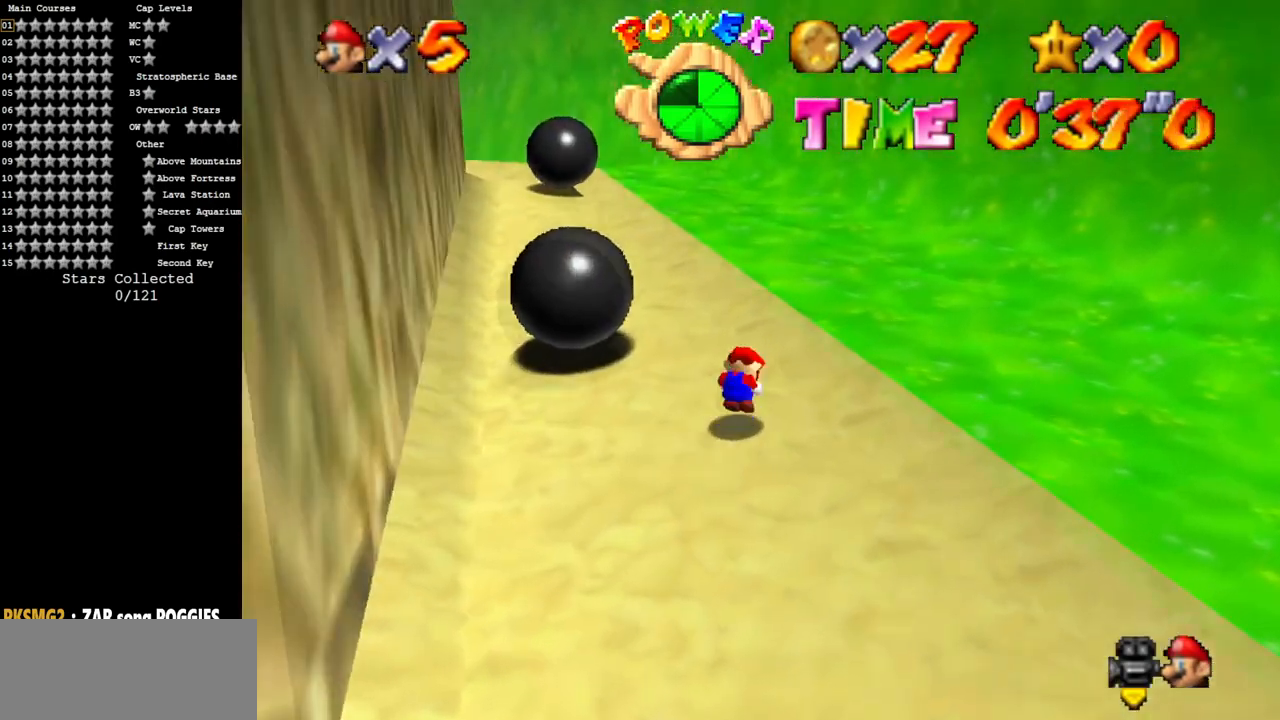
{"buttons": ["B"], "left_stick": "up", "events": [[17, "A", "down"], [84, "A", "up"], [134, "C_DOWN", "down"], [167, "C_RIGHT", "down"], [367, "C_DOWN", "up"], [367, "C_RIGHT", "up"], [484, "B", "down"]]}
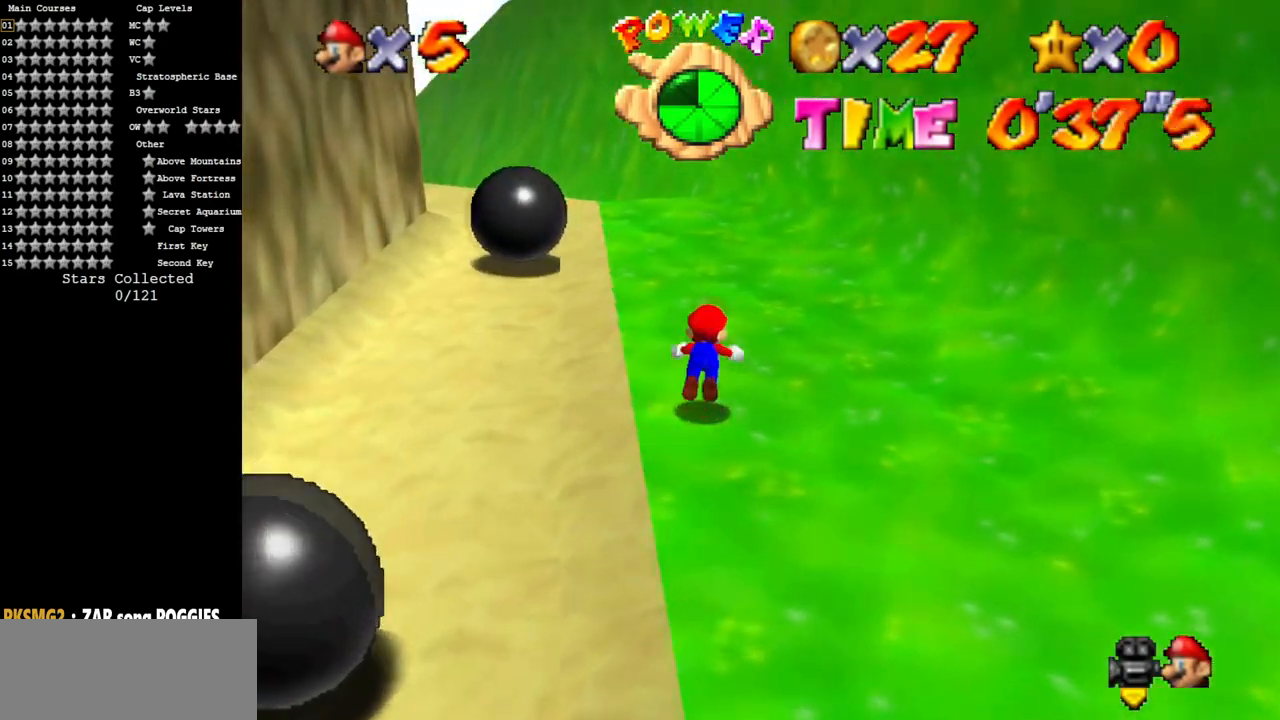
{"buttons": [], "left_stick": "center", "events": [[50, "B", "up"], [133, "left_stick", "up-right"], [233, "C_DOWN", "down"], [267, "C_RIGHT", "down"], [334, "C_DOWN", "up"], [334, "C_RIGHT", "up"], [367, "A", "down"], [417, "left_stick", "center"], [484, "A", "up"]]}
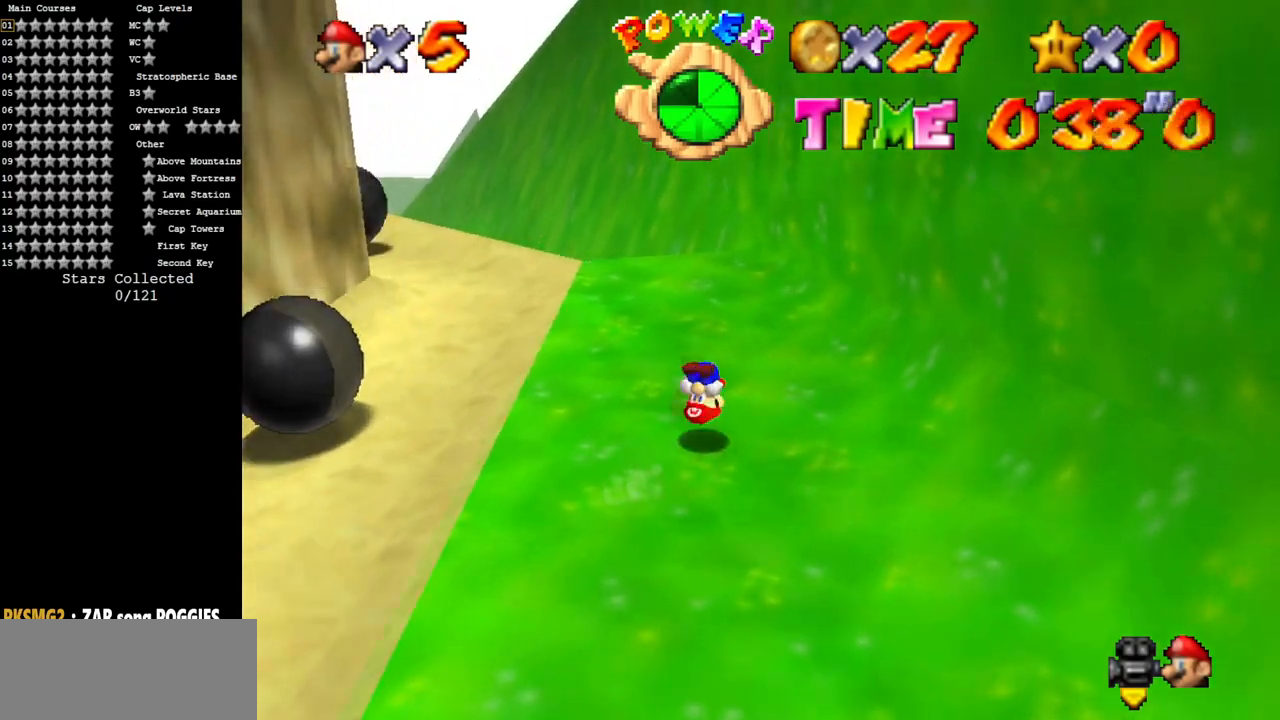
{"buttons": [], "left_stick": "up", "events": [[67, "left_stick", "up"]]}
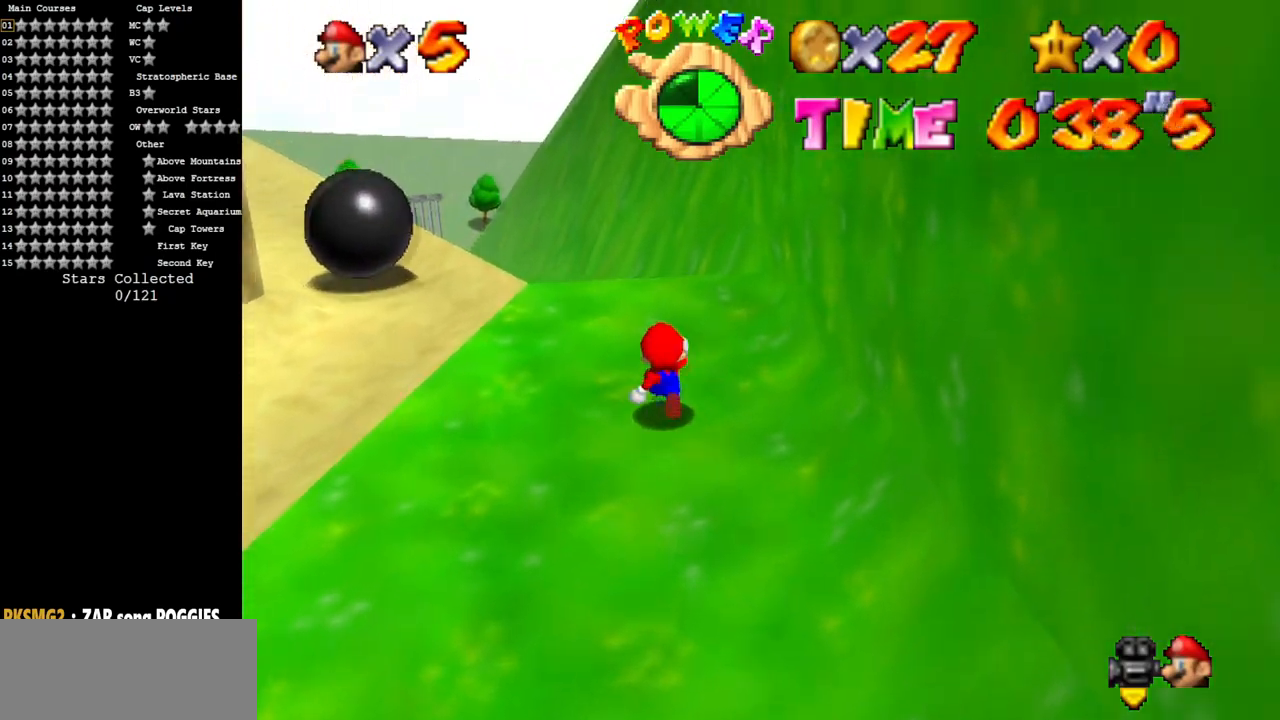
{"buttons": ["A"], "left_stick": "right", "events": [[217, "left_stick", "down"], [267, "left_stick", "right"], [350, "A", "down"]]}
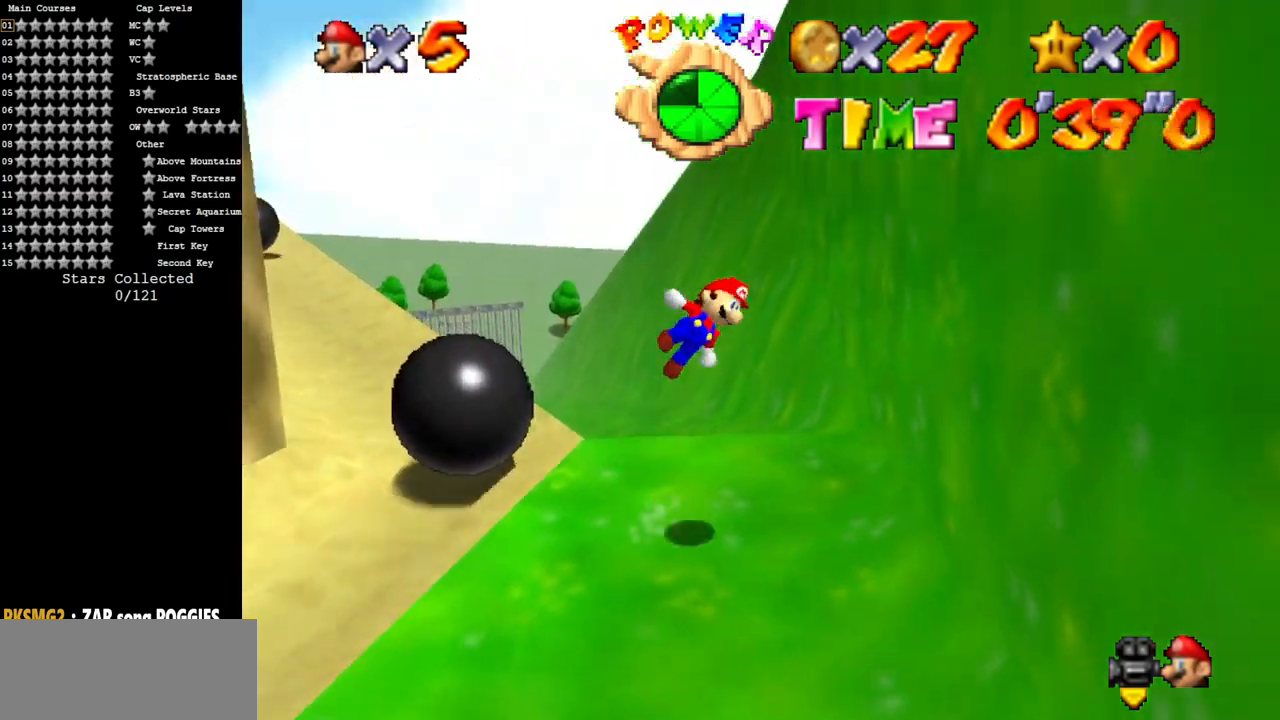
{"buttons": ["A"], "left_stick": "down-left", "events": [[301, "A", "up"], [434, "left_stick", "down"], [484, "A", "down"], [484, "left_stick", "down-left"]]}
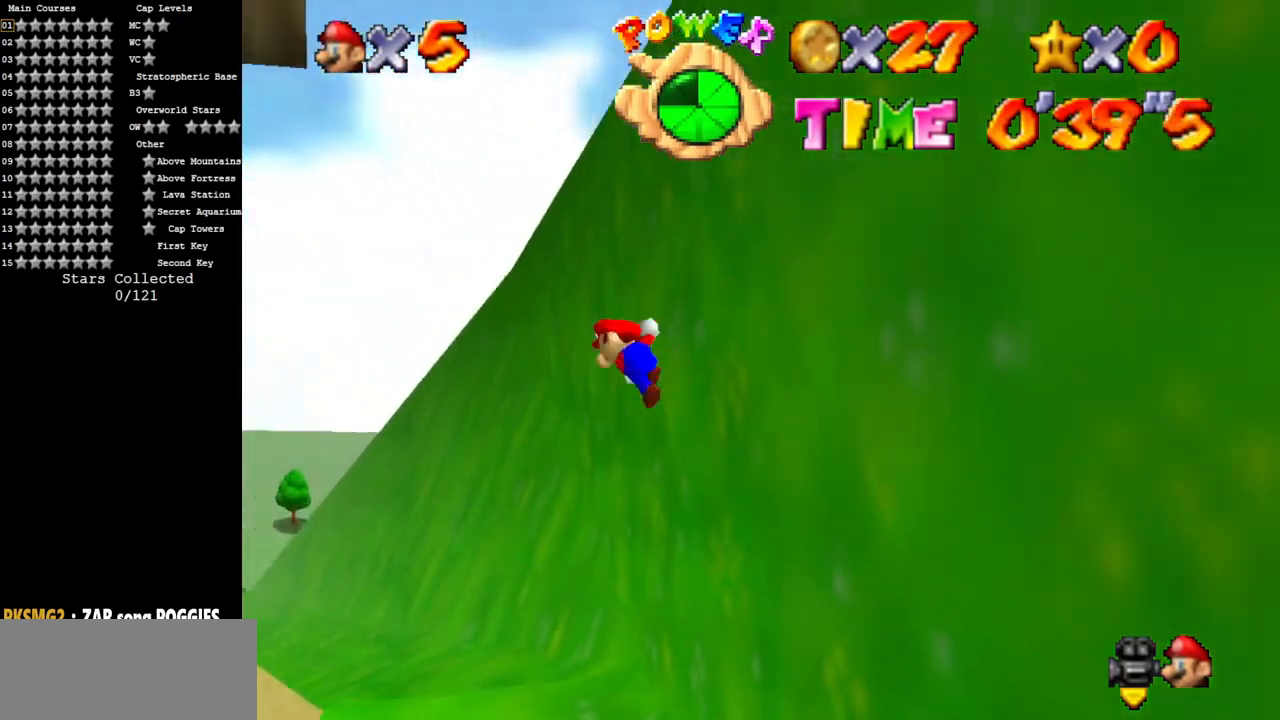
{"buttons": [], "left_stick": "left", "events": [[50, "left_stick", "left"], [467, "A", "up"]]}
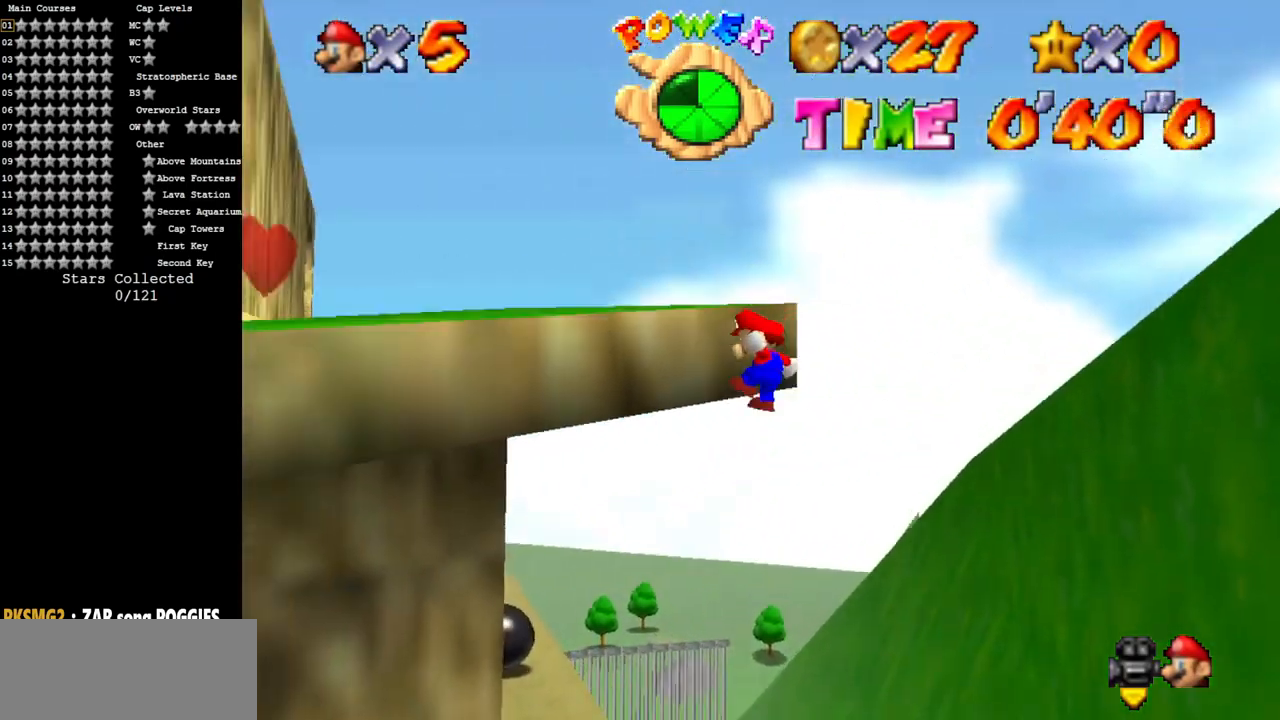
{"buttons": ["A"], "left_stick": "up-left", "events": [[34, "left_stick", "up-left"], [184, "A", "down"]]}
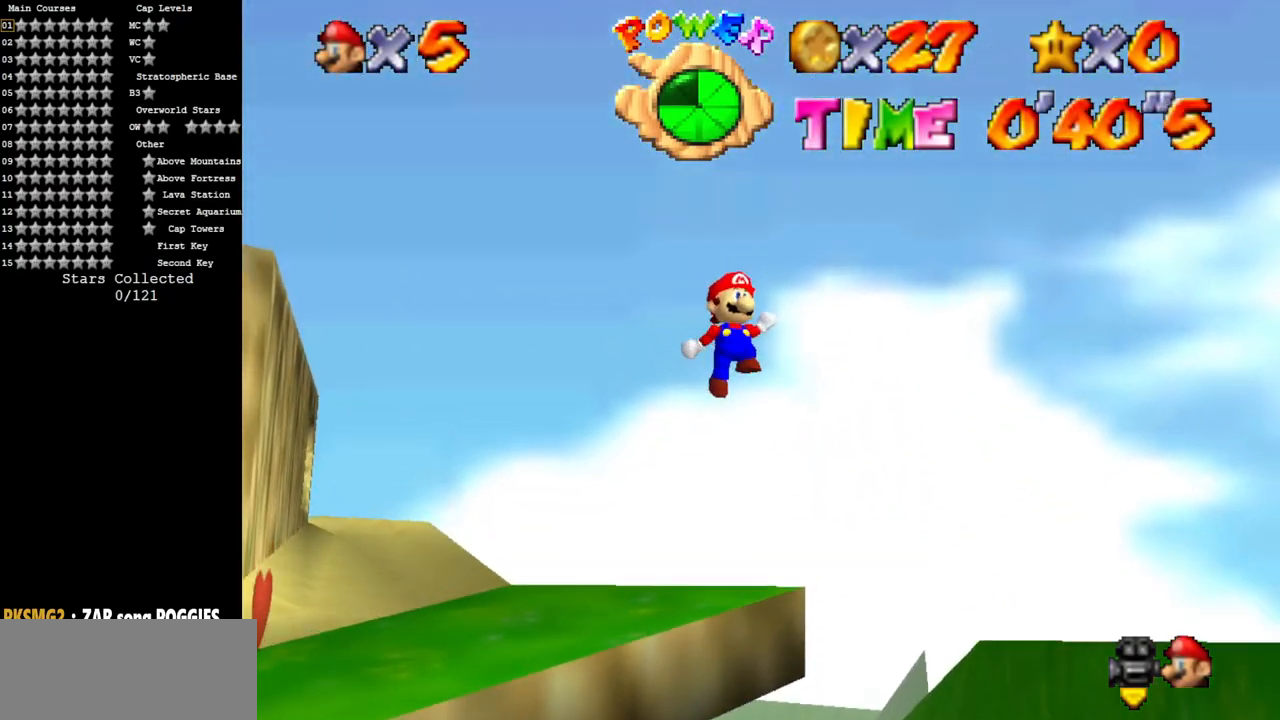
{"buttons": ["A"], "left_stick": "up-left", "events": []}
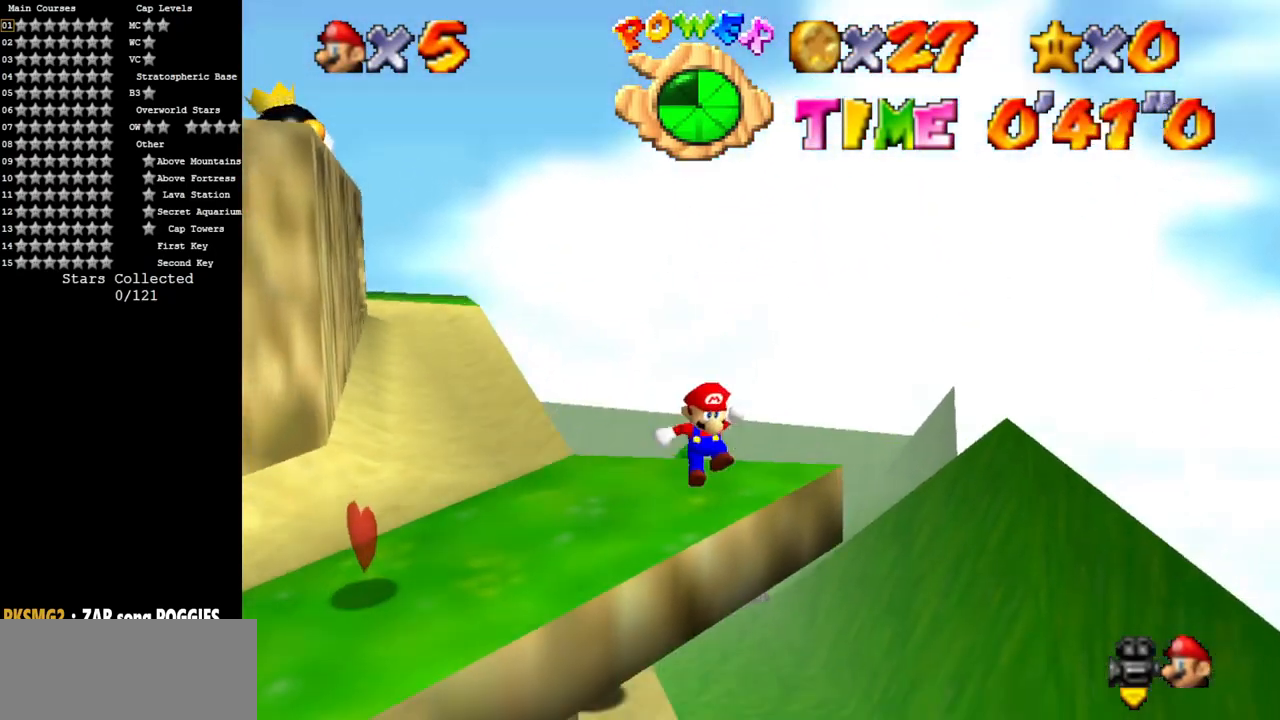
{"buttons": ["C_DOWN", "C_RIGHT"], "left_stick": "center", "events": [[100, "A", "up"], [351, "left_stick", "center"], [434, "C_RIGHT", "down"], [451, "C_DOWN", "down"]]}
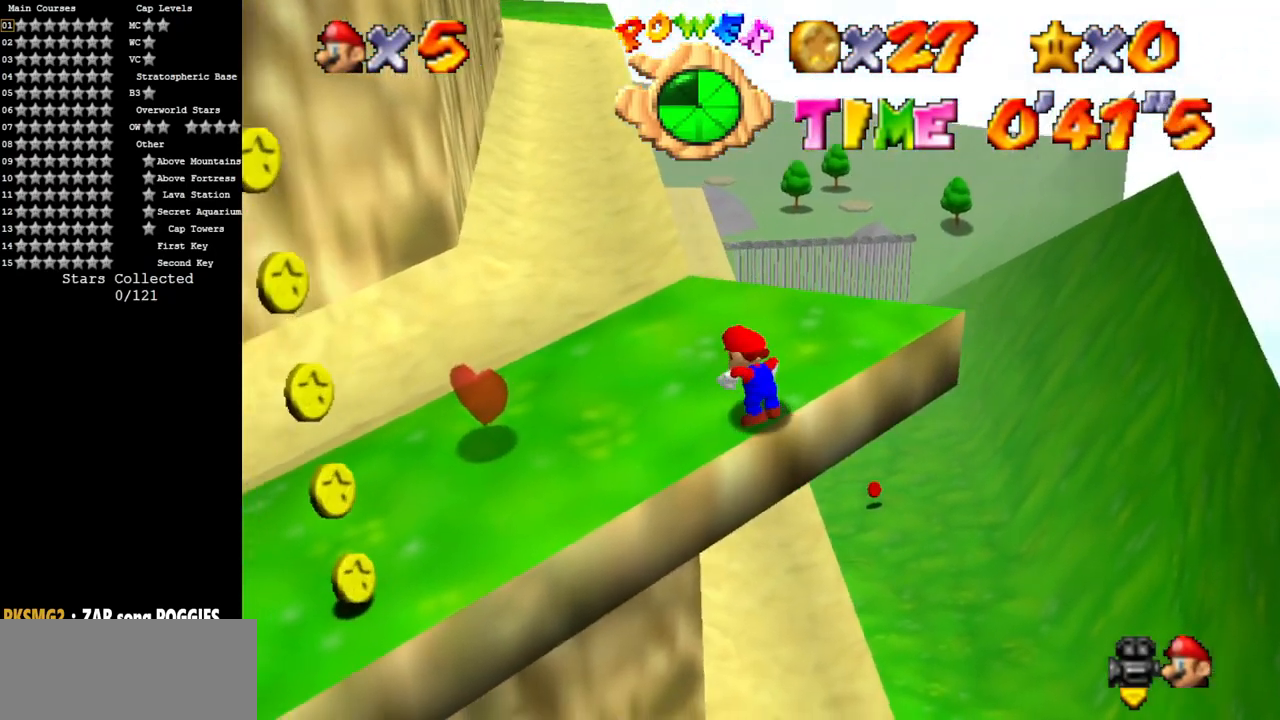
{"buttons": [], "left_stick": "up-left", "events": [[33, "left_stick", "left"], [83, "left_stick", "up-left"], [117, "C_DOWN", "up"], [117, "C_RIGHT", "up"]]}
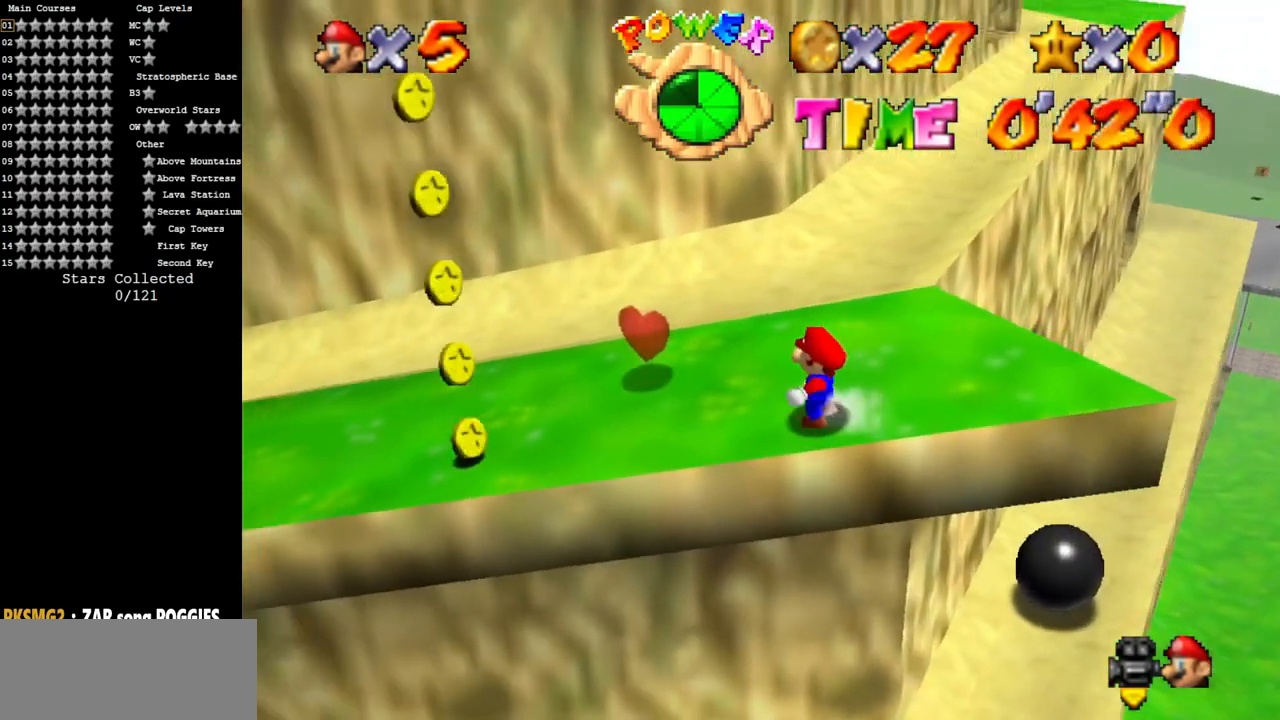
{"buttons": [], "left_stick": "up-left", "events": []}
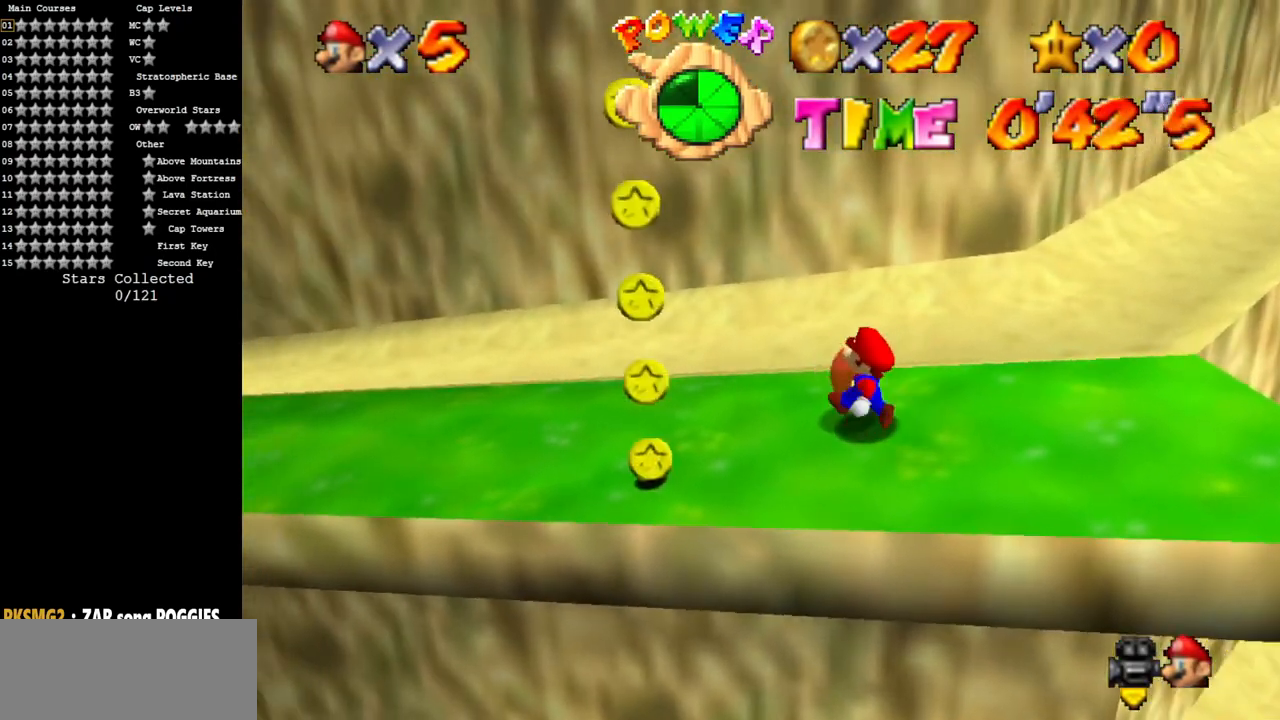
{"buttons": ["A"], "left_stick": "right", "events": [[67, "left_stick", "left"], [250, "left_stick", "down-left"], [417, "left_stick", "right"], [484, "A", "down"]]}
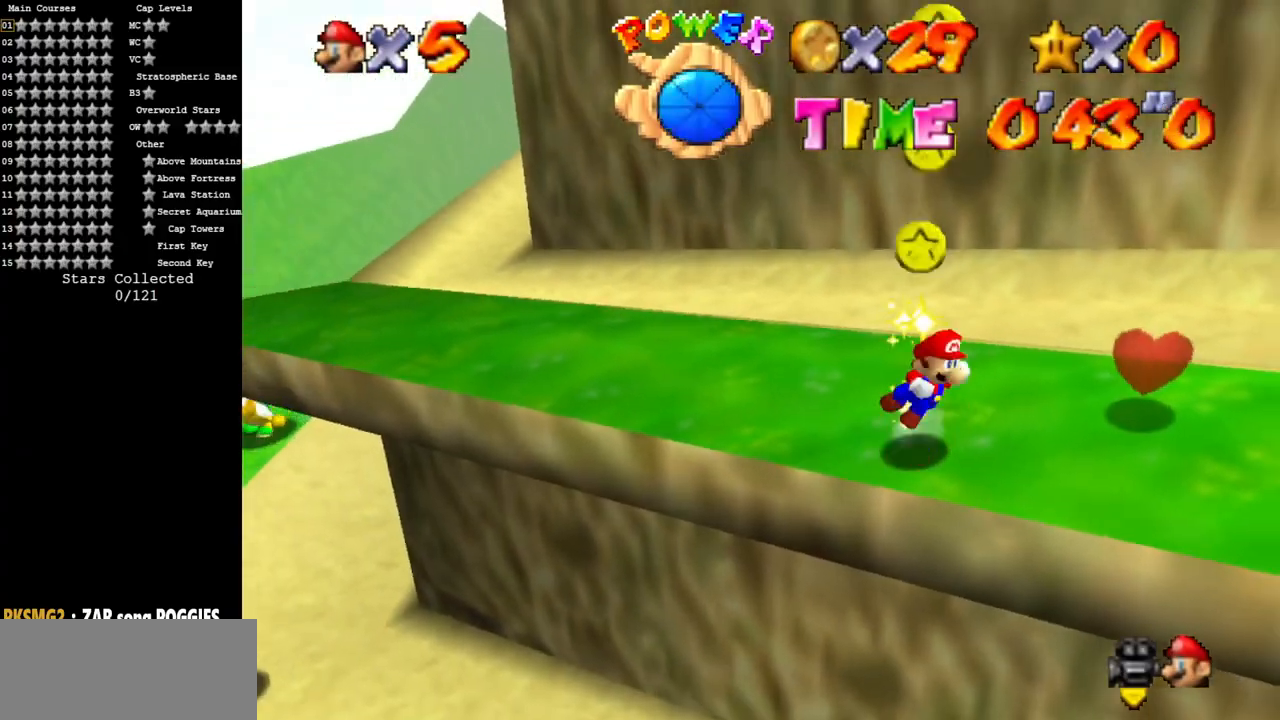
{"buttons": [], "left_stick": "right", "events": [[50, "left_stick", "left"], [351, "A", "up"], [351, "left_stick", "center"], [467, "left_stick", "right"]]}
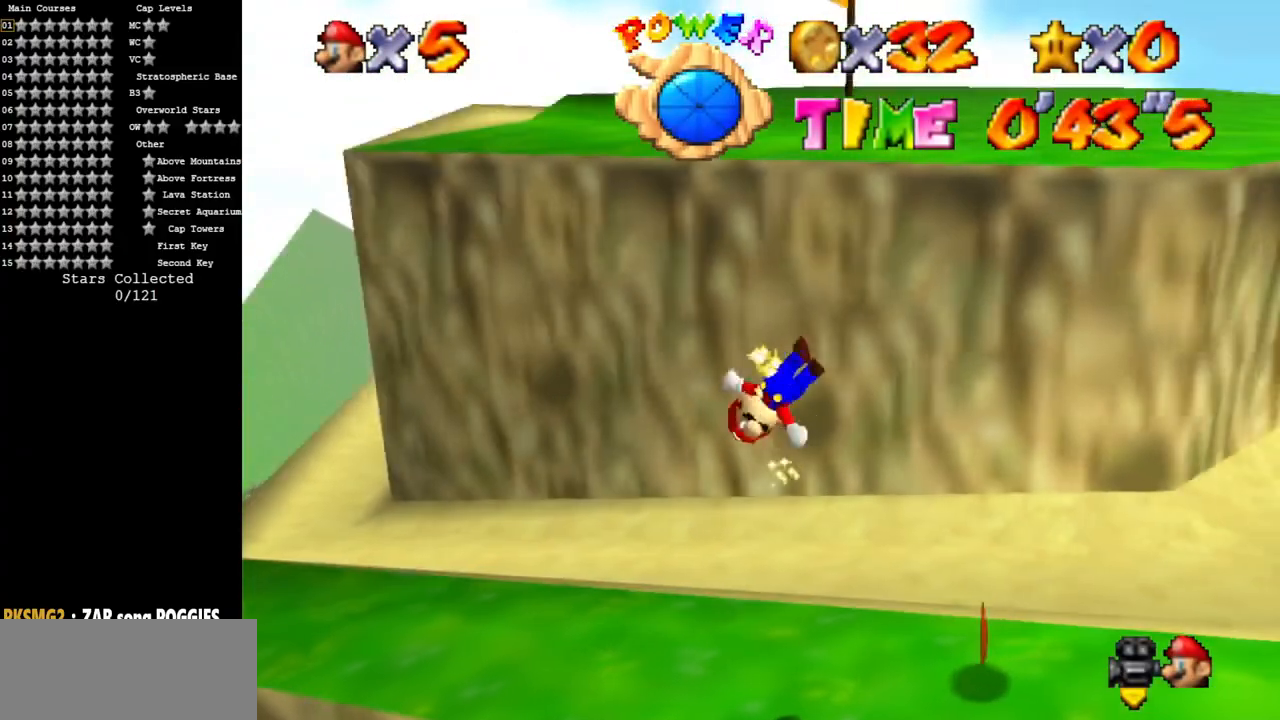
{"buttons": ["A"], "left_stick": "right", "events": [[350, "B", "down"], [417, "B", "up"], [500, "A", "down"]]}
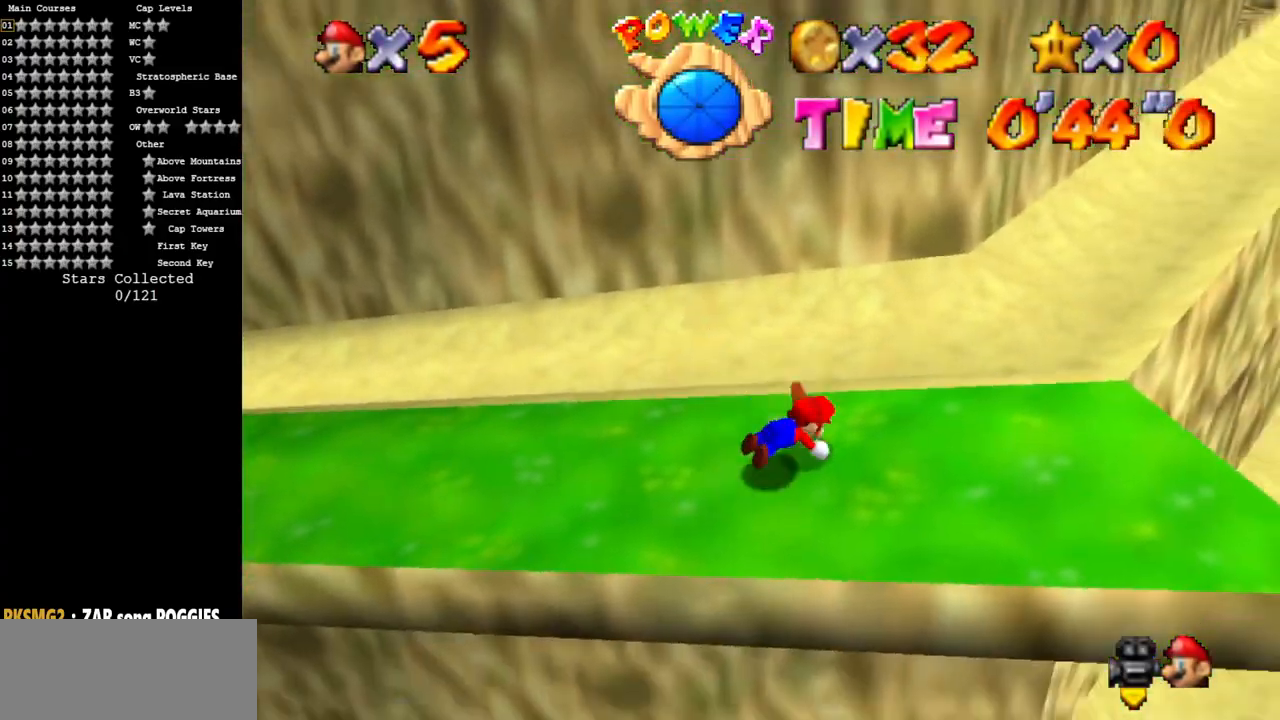
{"buttons": ["A"], "left_stick": "up", "events": [[50, "left_stick", "up-right"], [201, "A", "up"], [267, "left_stick", "up"], [334, "A", "down"]]}
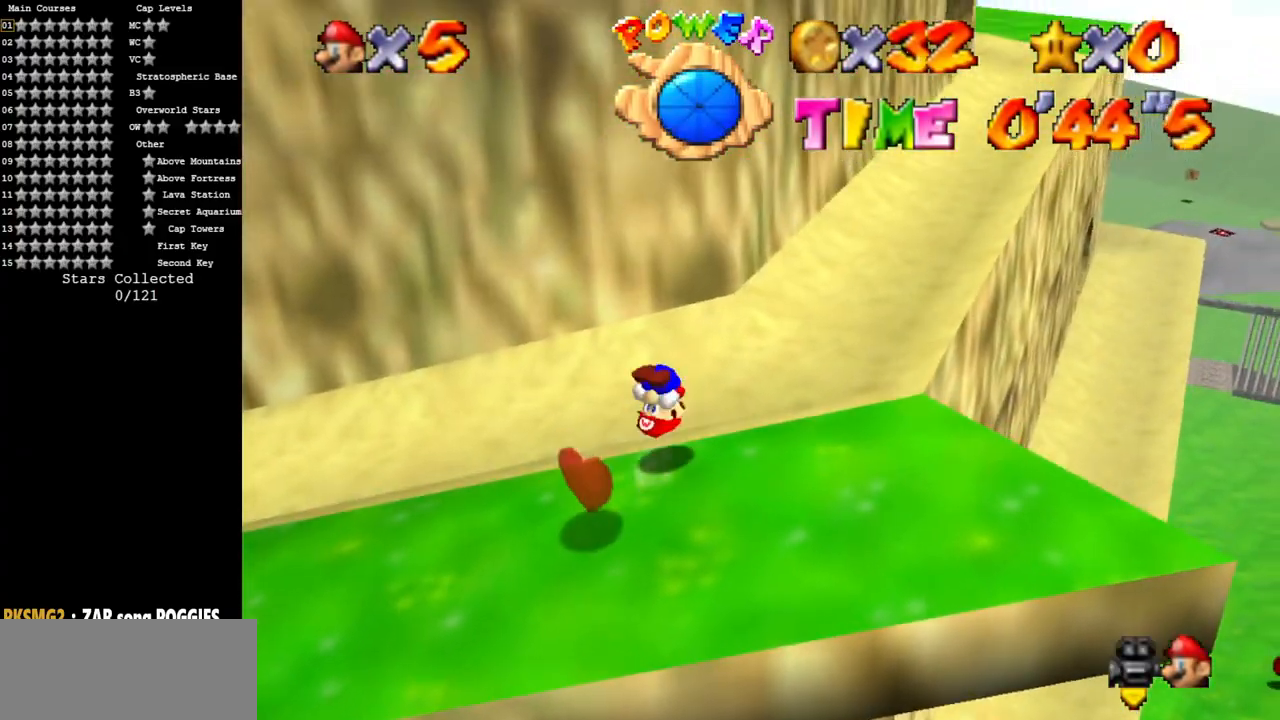
{"buttons": [], "left_stick": "up", "events": [[50, "A", "up"], [133, "left_stick", "up-right"], [450, "left_stick", "up"]]}
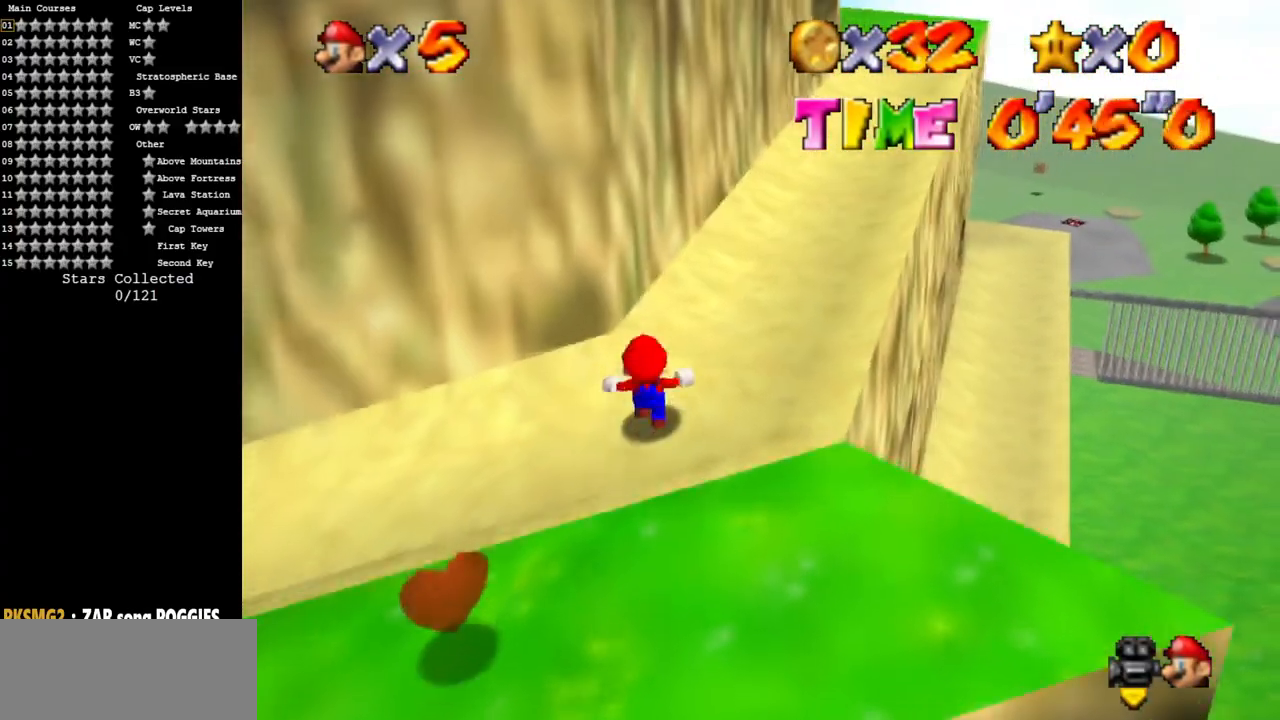
{"buttons": [], "left_stick": "up", "events": [[167, "A", "down"], [167, "B", "down"], [184, "left_stick", "up-right"], [234, "A", "up"], [234, "B", "up"], [401, "left_stick", "up"]]}
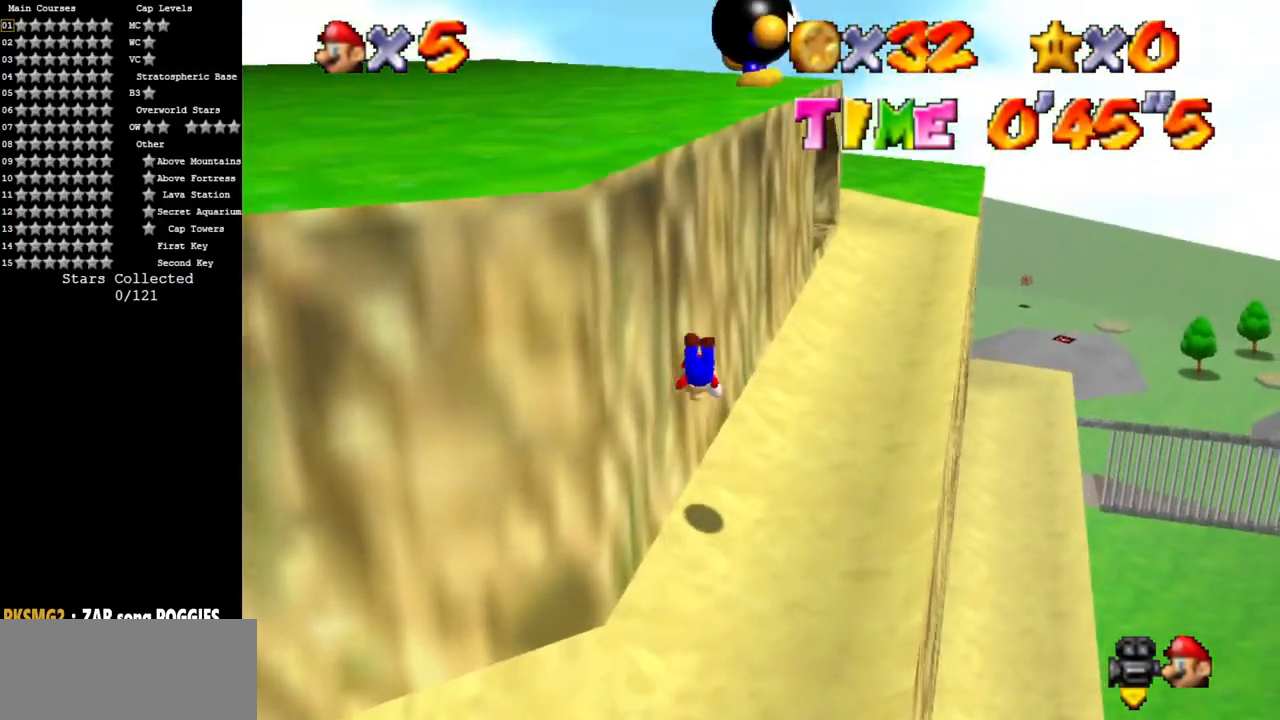
{"buttons": ["A"], "left_stick": "up-right", "events": [[384, "left_stick", "up-right"], [484, "A", "down"]]}
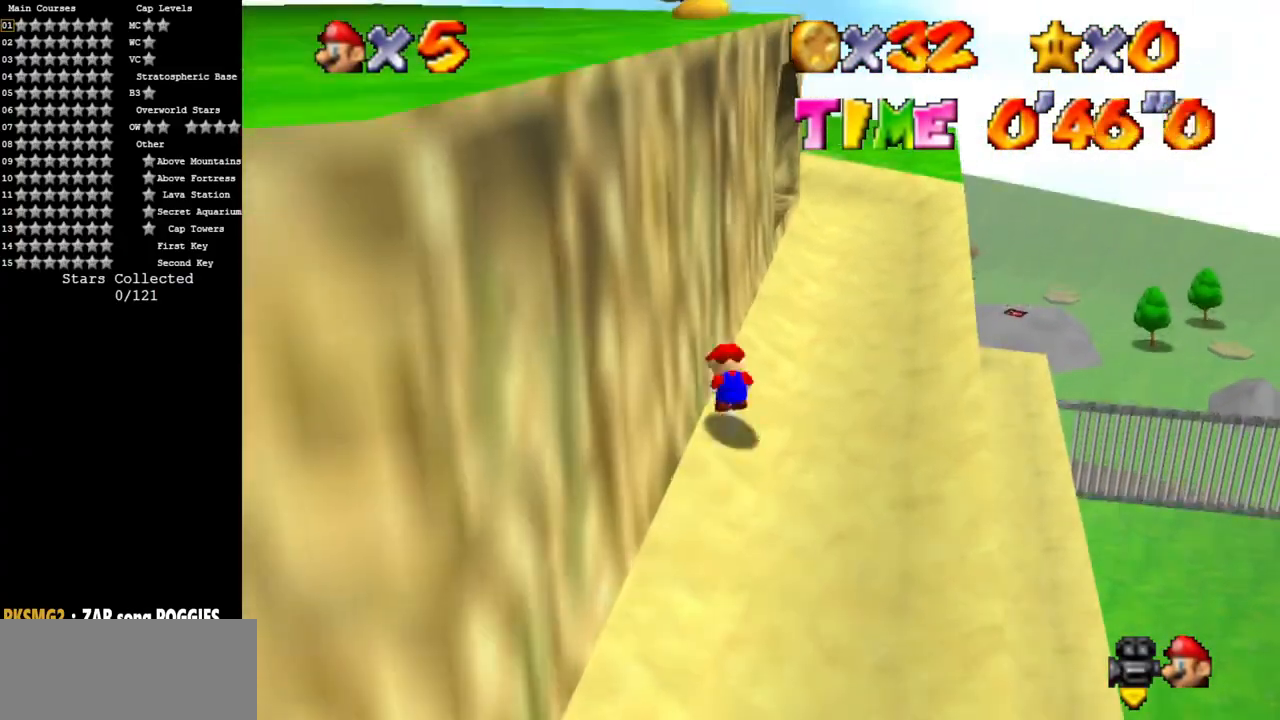
{"buttons": ["C_DOWN", "C_RIGHT"], "left_stick": "up-right", "events": [[84, "A", "up"], [134, "C_DOWN", "down"], [134, "C_RIGHT", "down"], [301, "C_RIGHT", "up"], [317, "C_DOWN", "up"], [451, "C_DOWN", "down"], [451, "C_RIGHT", "down"]]}